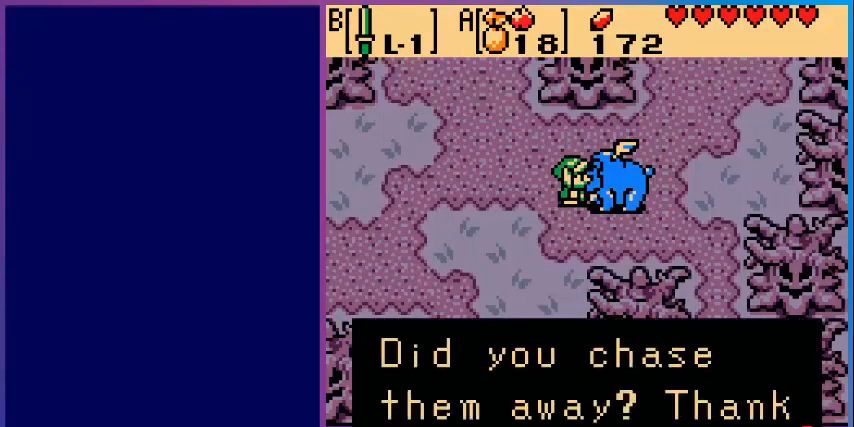
Gameplay with a controller (Nintendo layout); each line is a JSON object with the inputs held at the frame after it. "events" lists button and stick changes between this image and that frame as [ms after this image, input, new state], when the widget could be followed in between. Not read: L3 R3.
{"buttons": [], "events": [[80, "A", "down"], [280, "A", "up"]]}
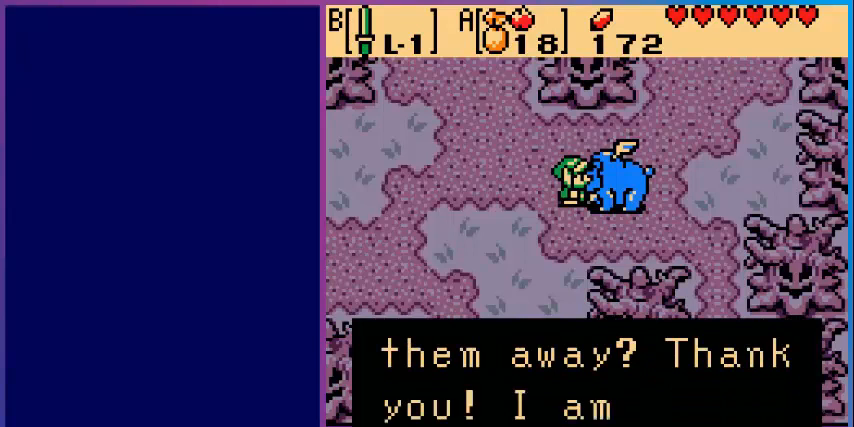
{"buttons": [], "events": []}
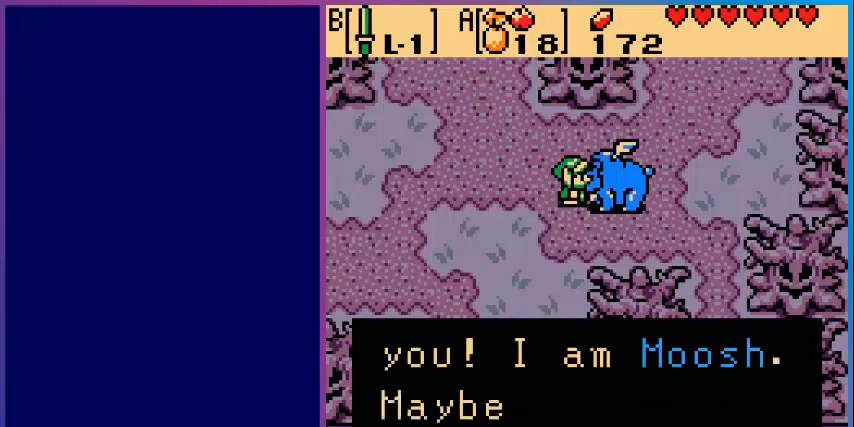
{"buttons": [], "events": []}
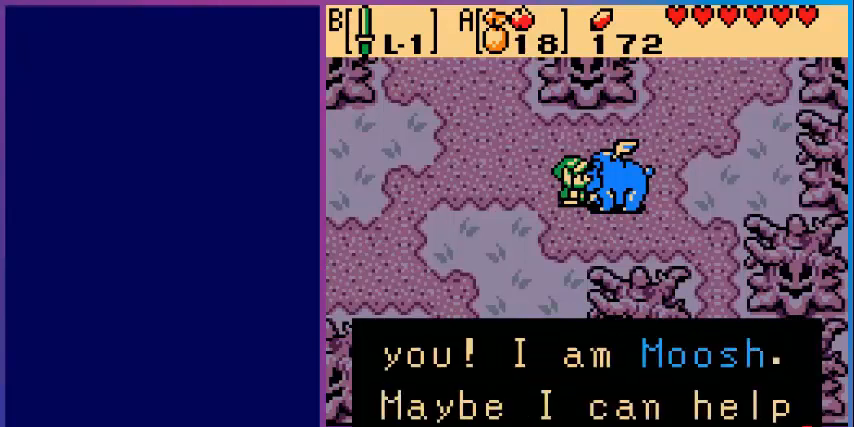
{"buttons": [], "events": []}
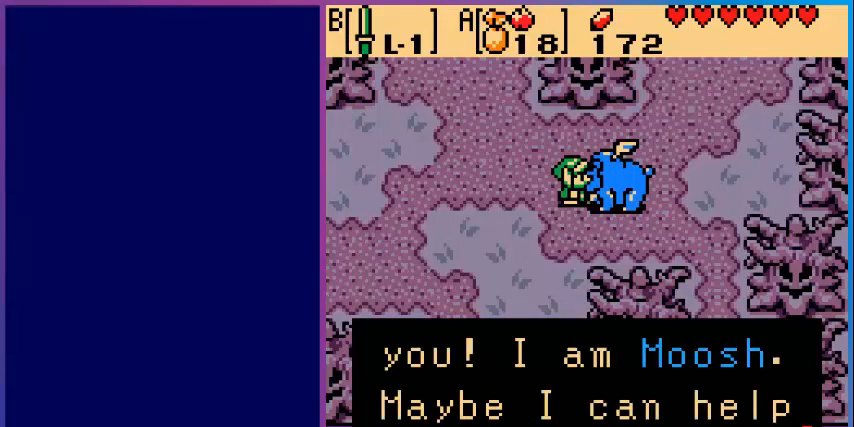
{"buttons": [], "events": []}
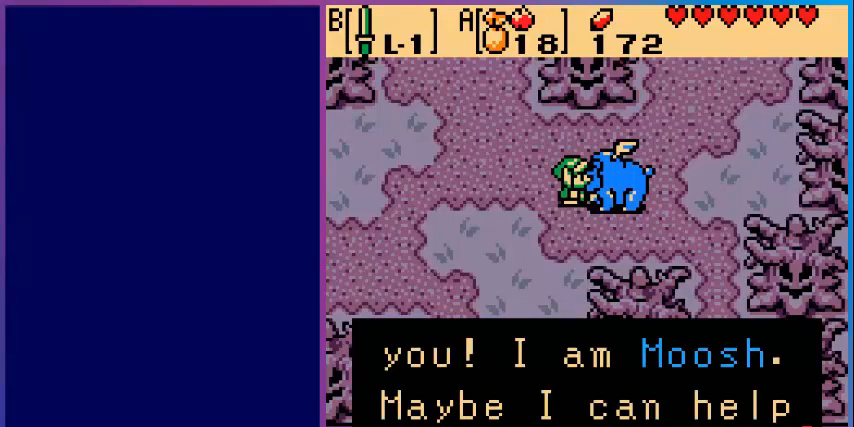
{"buttons": [], "events": [[200, "A", "down"], [360, "A", "up"]]}
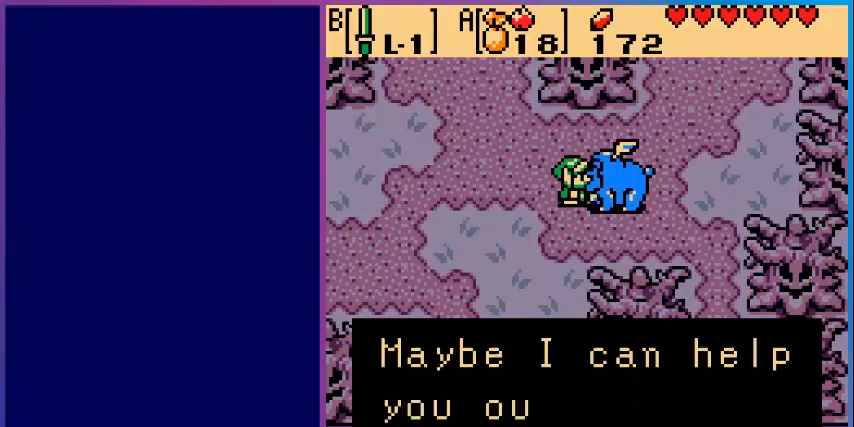
{"buttons": [], "events": []}
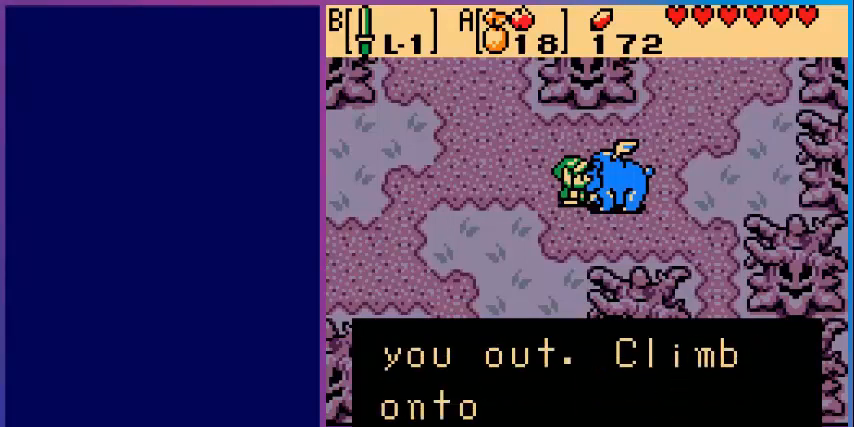
{"buttons": [], "events": []}
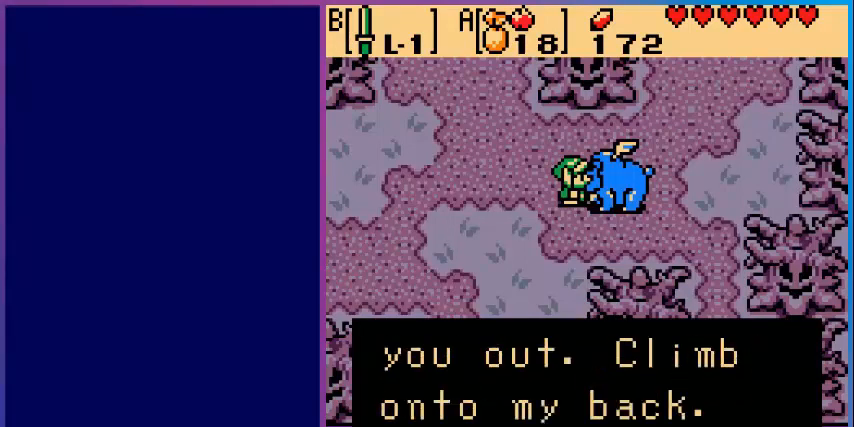
{"buttons": [], "events": [[280, "A", "down"], [480, "A", "up"]]}
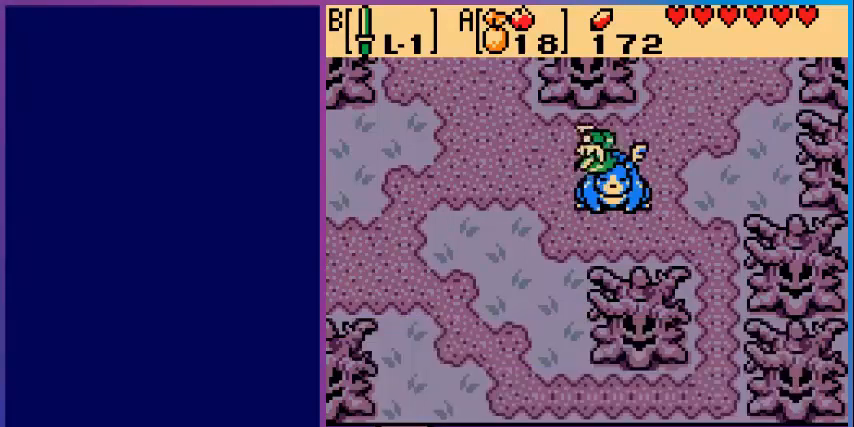
{"buttons": ["DPAD_LEFT"], "events": [[440, "DPAD_LEFT", "down"]]}
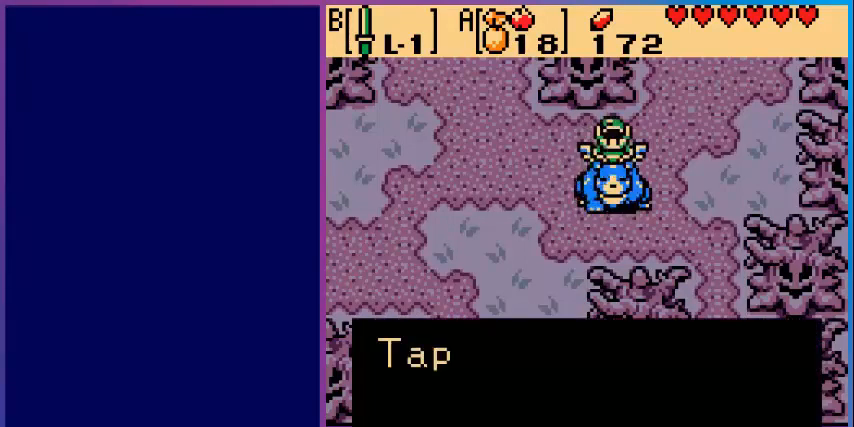
{"buttons": [], "events": [[160, "DPAD_LEFT", "up"]]}
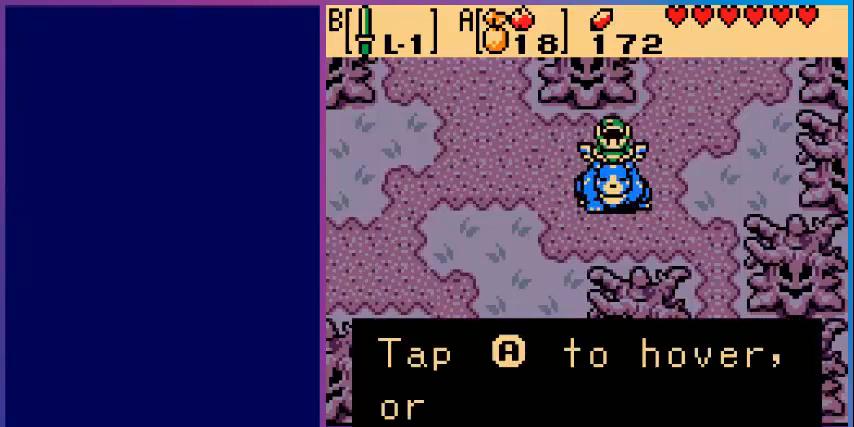
{"buttons": [], "events": []}
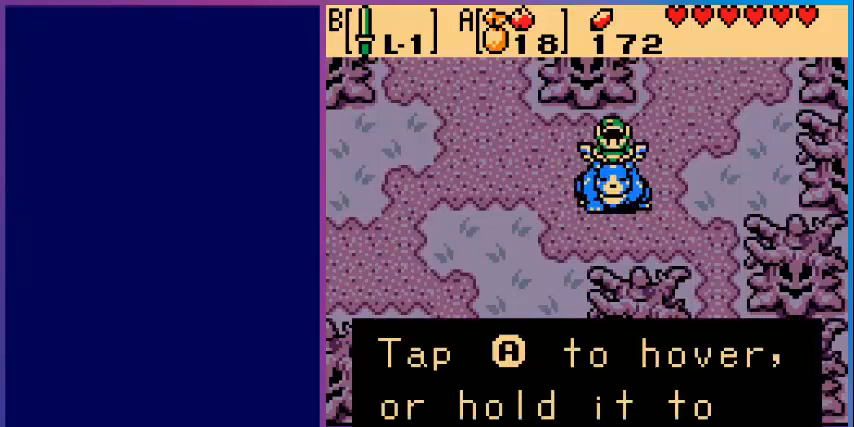
{"buttons": ["A"], "events": [[440, "A", "down"]]}
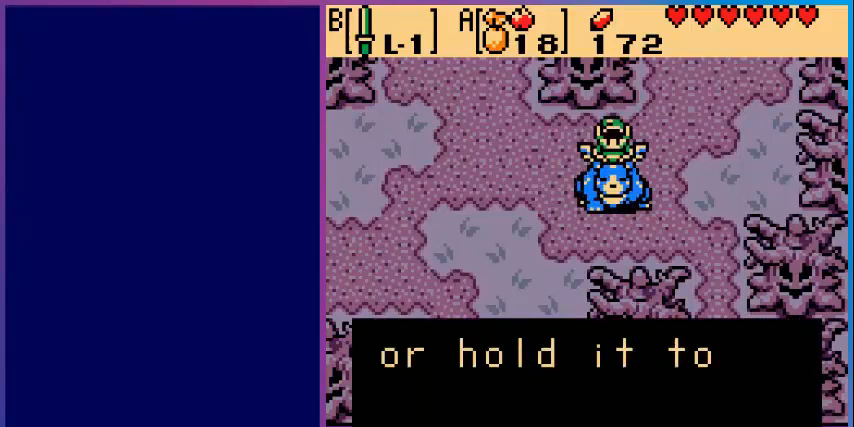
{"buttons": [], "events": [[160, "A", "up"]]}
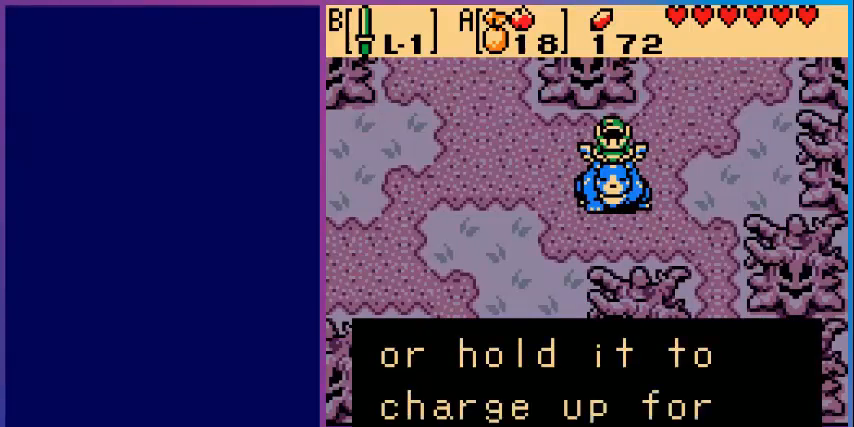
{"buttons": [], "events": []}
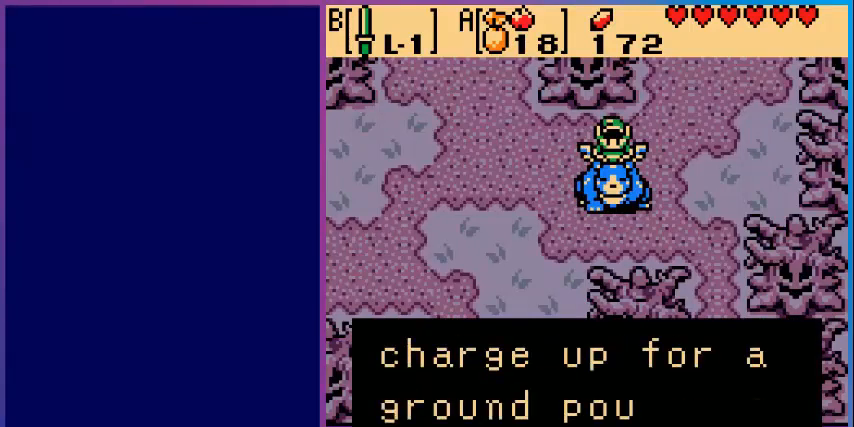
{"buttons": [], "events": []}
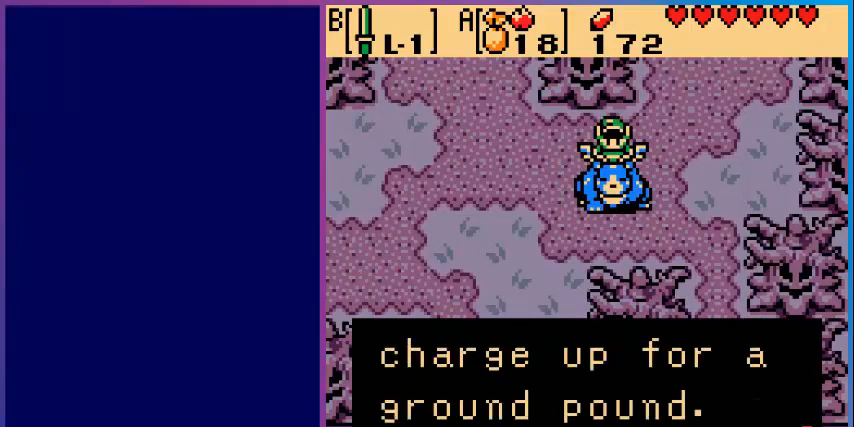
{"buttons": [], "events": [[280, "A", "down"], [480, "A", "up"]]}
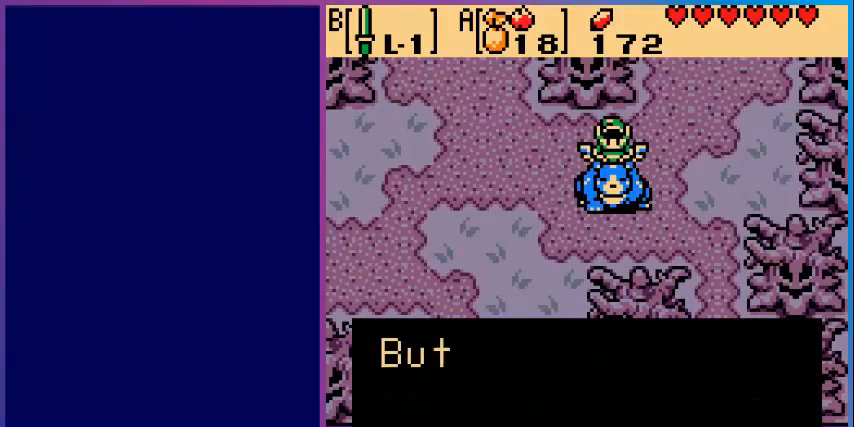
{"buttons": [], "events": []}
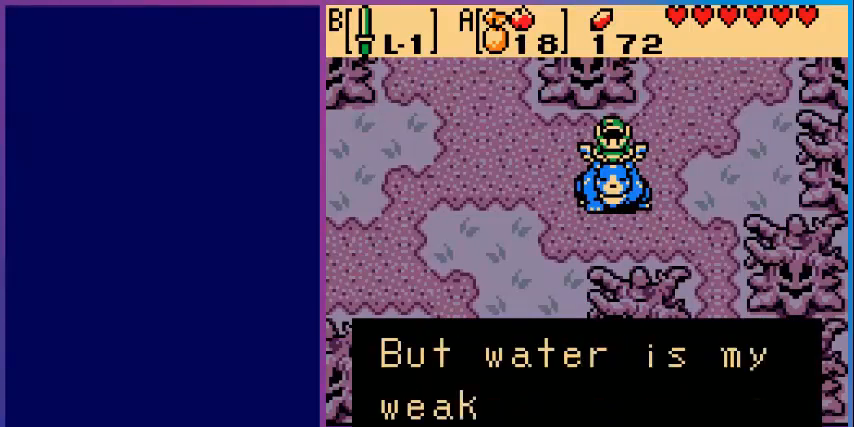
{"buttons": [], "events": []}
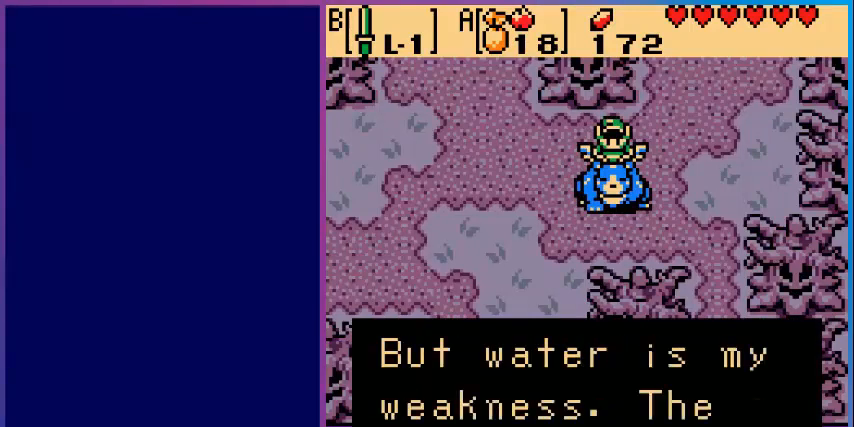
{"buttons": ["A"], "events": [[440, "A", "down"]]}
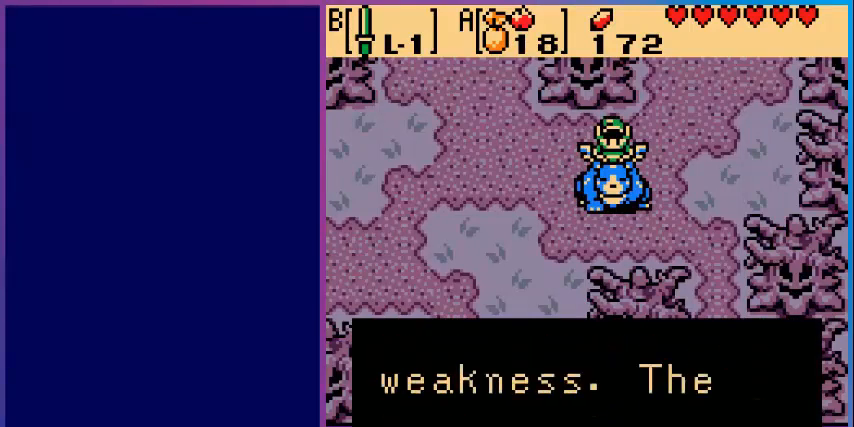
{"buttons": [], "events": [[120, "A", "up"]]}
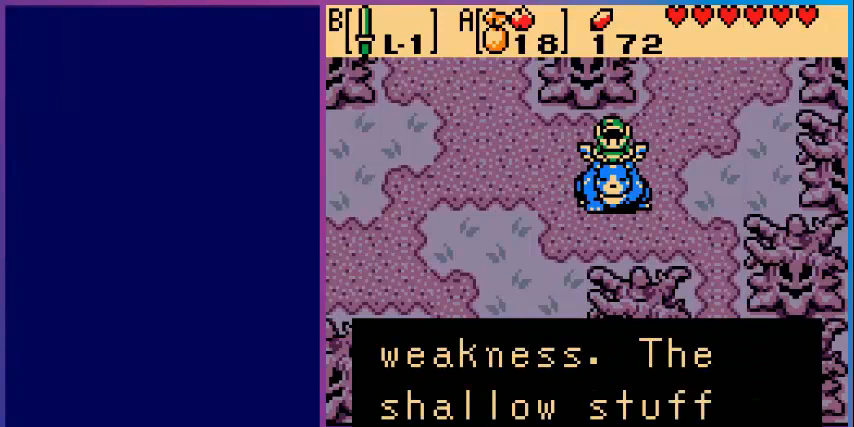
{"buttons": [], "events": []}
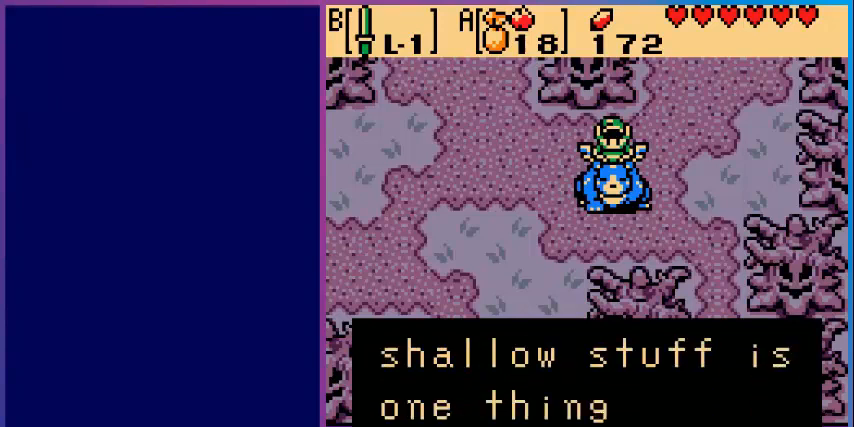
{"buttons": [], "events": []}
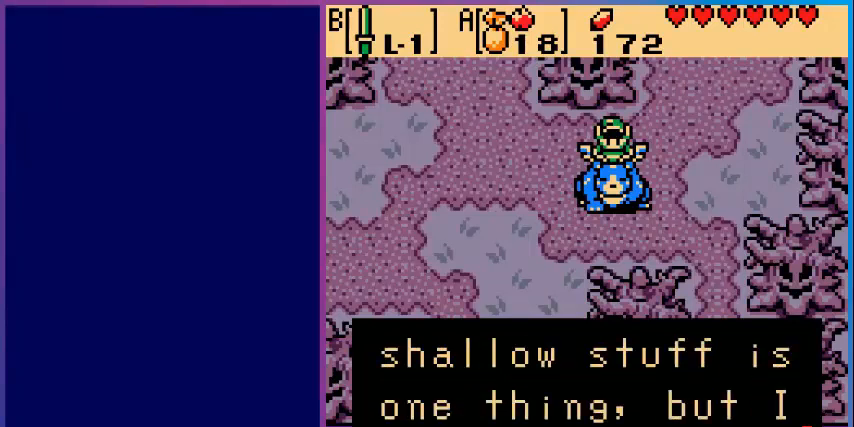
{"buttons": ["A"], "events": [[520, "A", "down"]]}
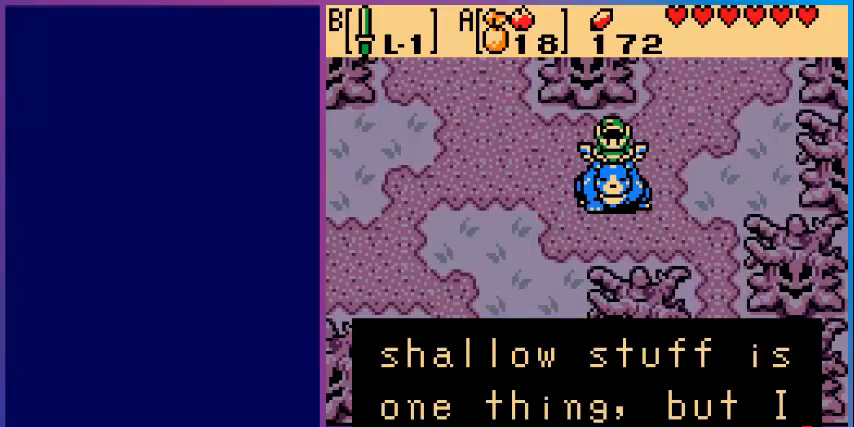
{"buttons": [], "events": [[160, "A", "up"]]}
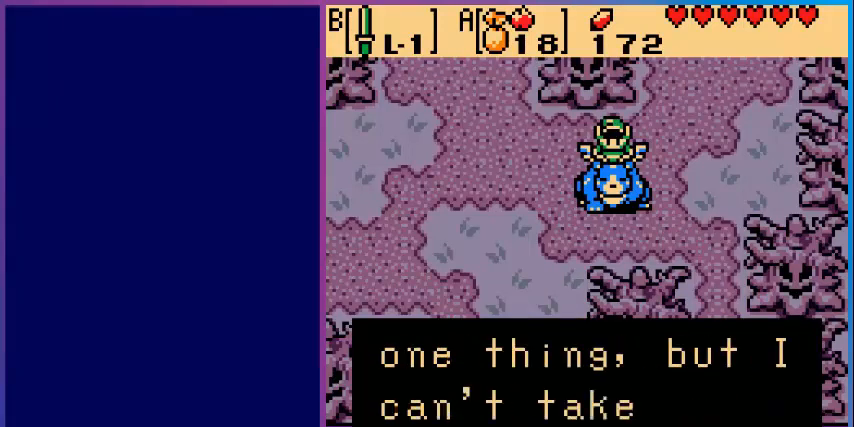
{"buttons": [], "events": []}
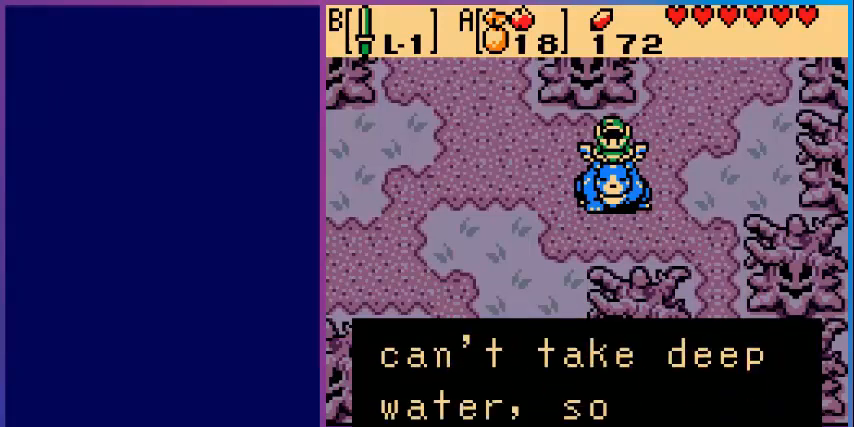
{"buttons": [], "events": []}
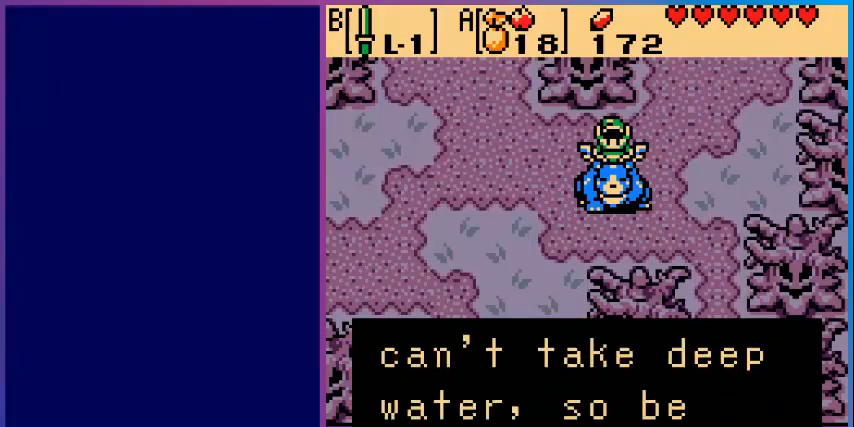
{"buttons": [], "events": [[200, "A", "down"], [400, "A", "up"]]}